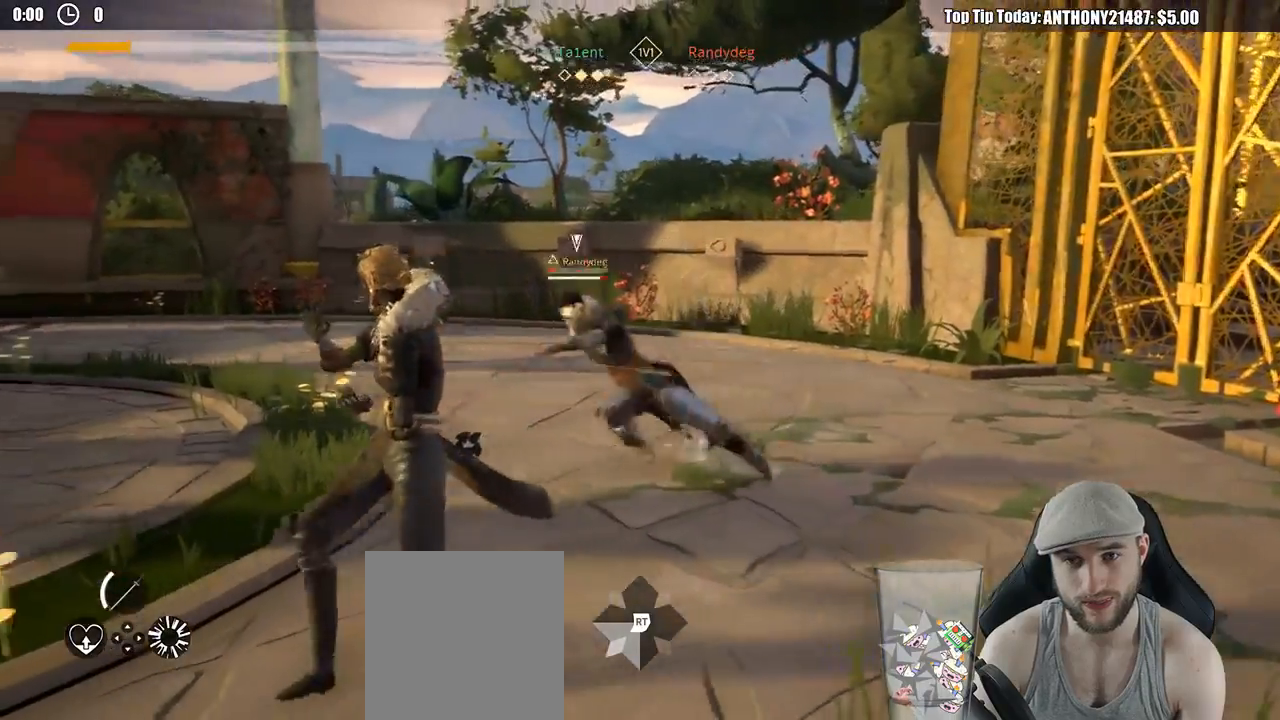
Gameplay with a controller (Xbox layout); each line is a JSON object with the inputs held at the frame after it. "events" lists button and stick changes between this image and that frame as [ms after this image, input, new state], when the widget could be followed in between. Not read: R3.
{"buttons": ["X"], "left_stick": "up-left", "right_stick": "center", "events": [[267, "left_stick", "up-left"], [417, "X", "down"]]}
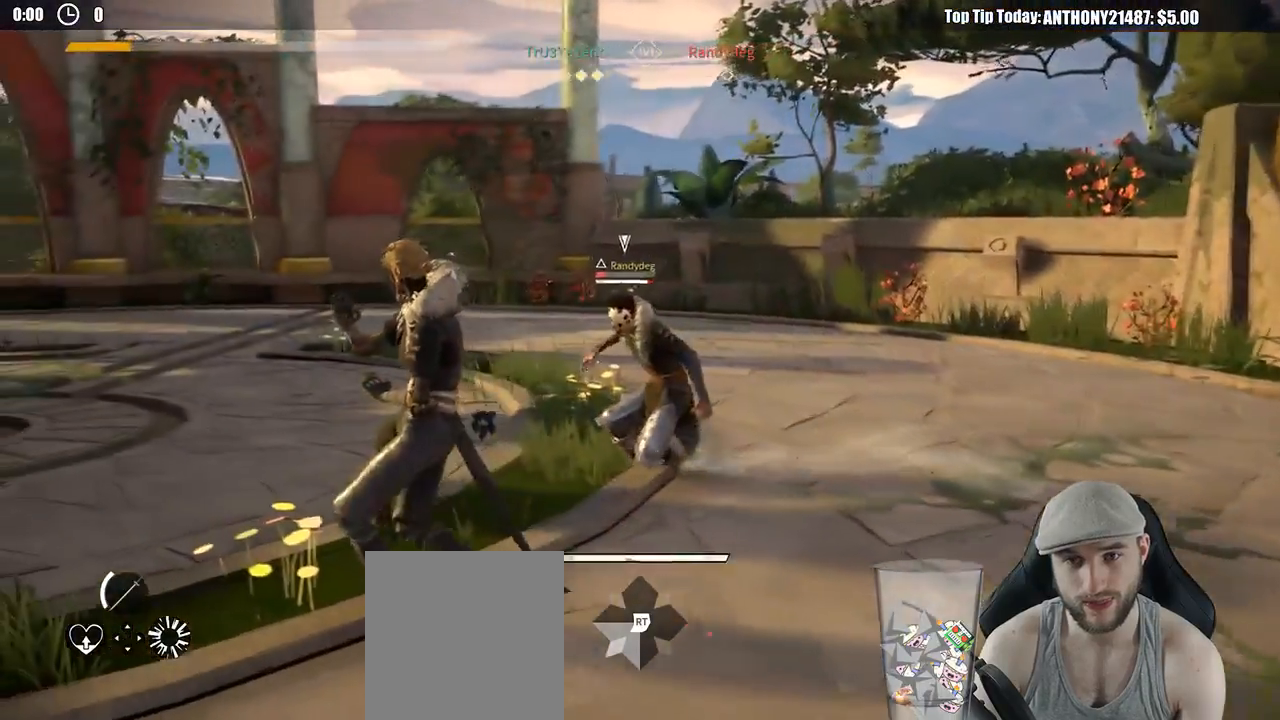
{"buttons": [], "left_stick": "right", "right_stick": "center", "events": [[17, "left_stick", "up"], [50, "X", "up"], [483, "left_stick", "right"]]}
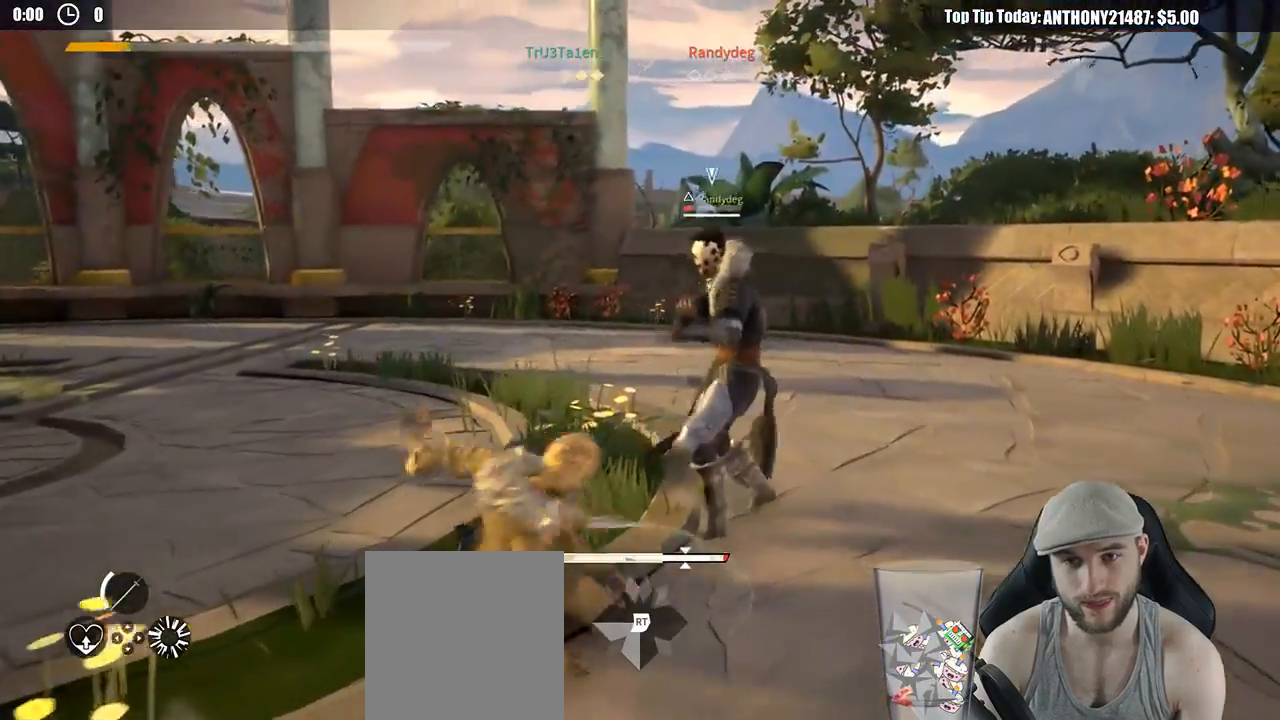
{"buttons": ["L2"], "left_stick": "down-left", "right_stick": "center", "events": [[83, "left_stick", "down"], [183, "L2", "down"], [217, "left_stick", "down-left"]]}
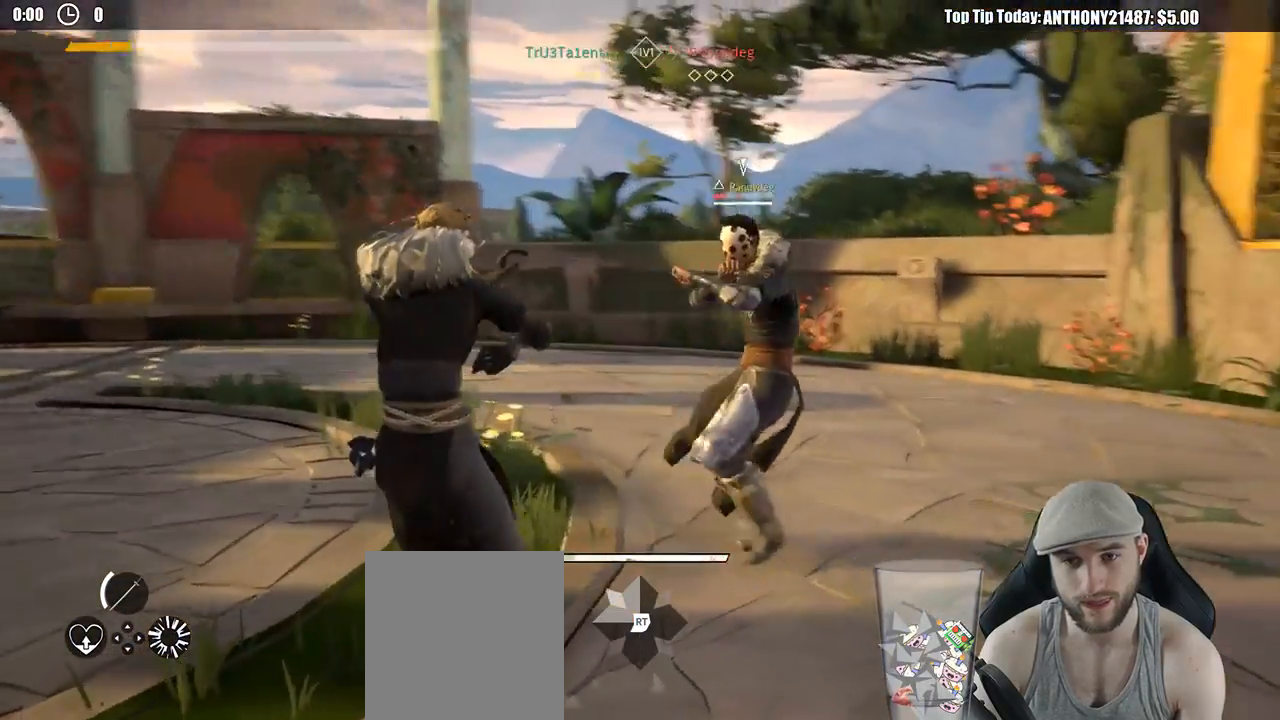
{"buttons": [], "left_stick": "down-left", "right_stick": "center", "events": [[233, "L2", "up"]]}
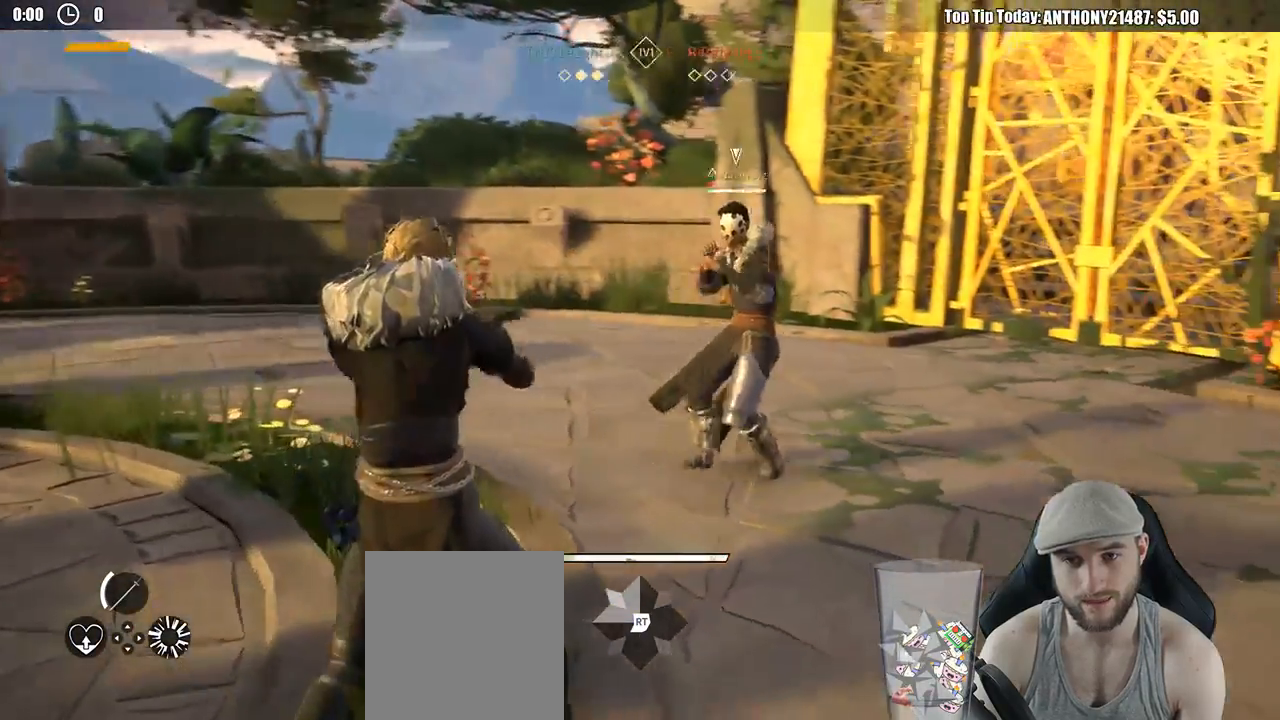
{"buttons": [], "left_stick": "up", "right_stick": "center", "events": [[50, "left_stick", "left"], [483, "left_stick", "up"]]}
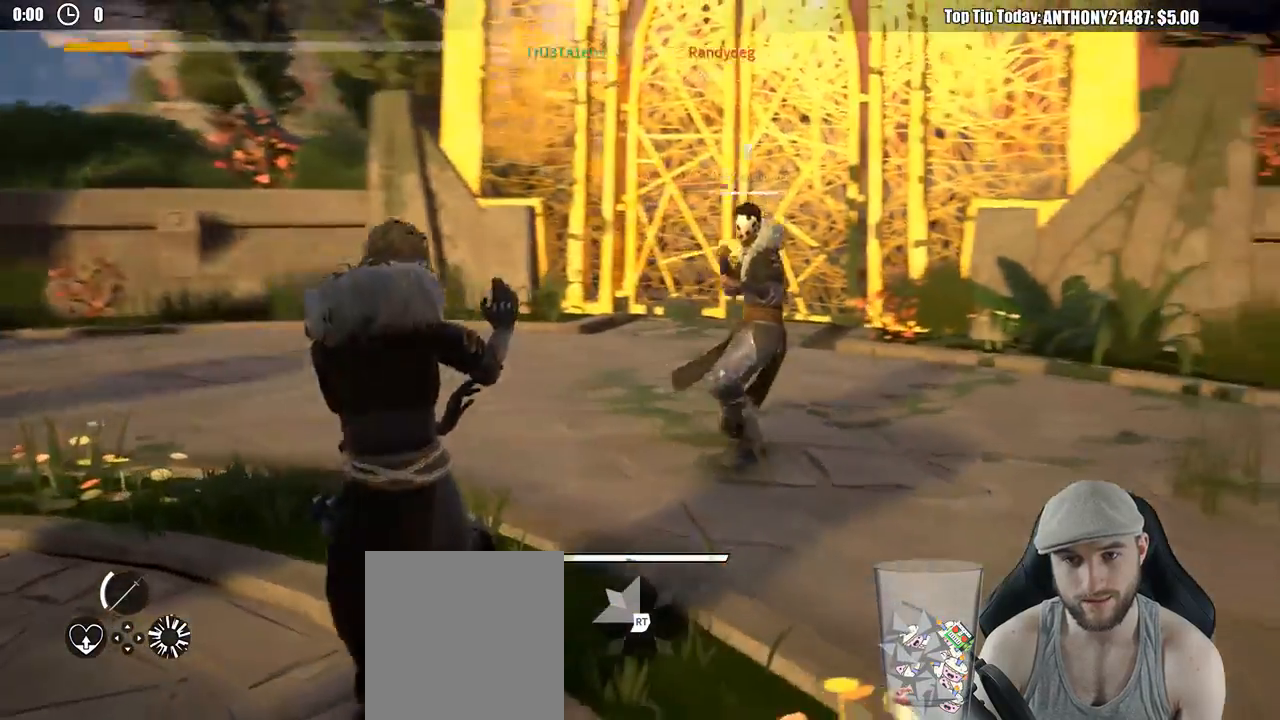
{"buttons": [], "left_stick": "up", "right_stick": "center", "events": [[233, "X", "down"], [350, "X", "up"]]}
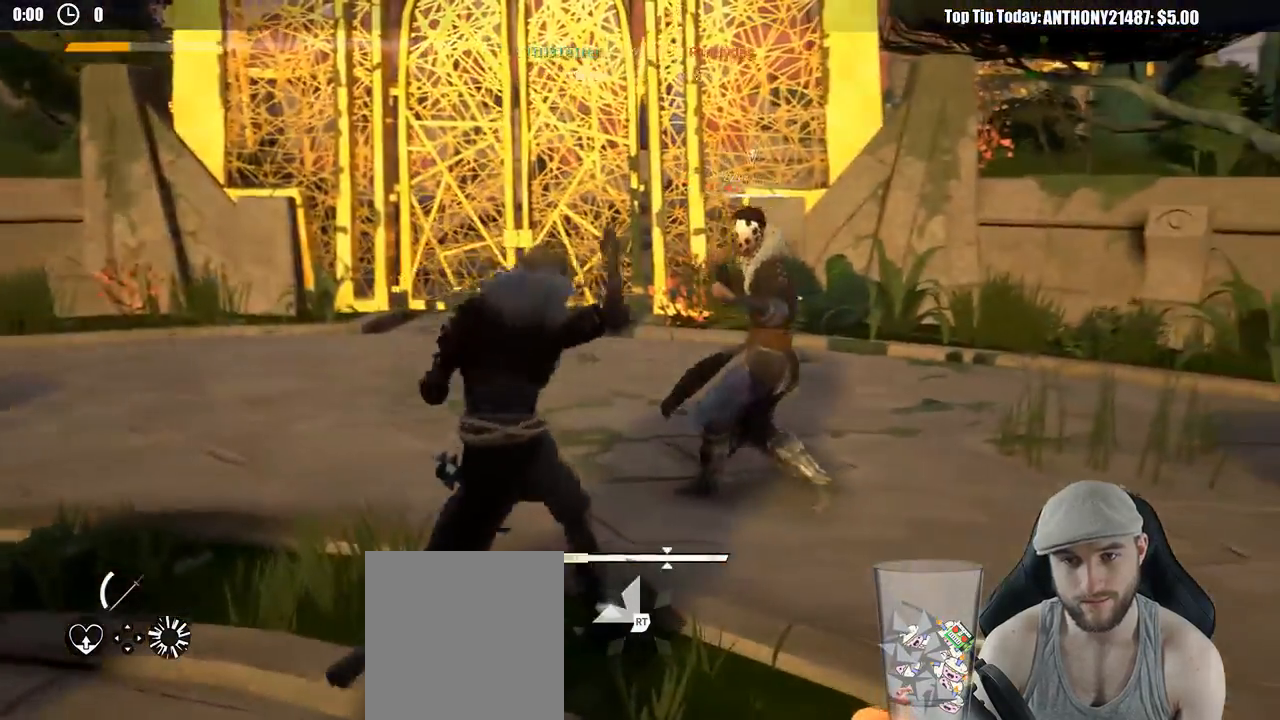
{"buttons": [], "left_stick": "up-right", "right_stick": "center", "events": [[250, "X", "down"], [350, "X", "up"], [383, "left_stick", "up-right"]]}
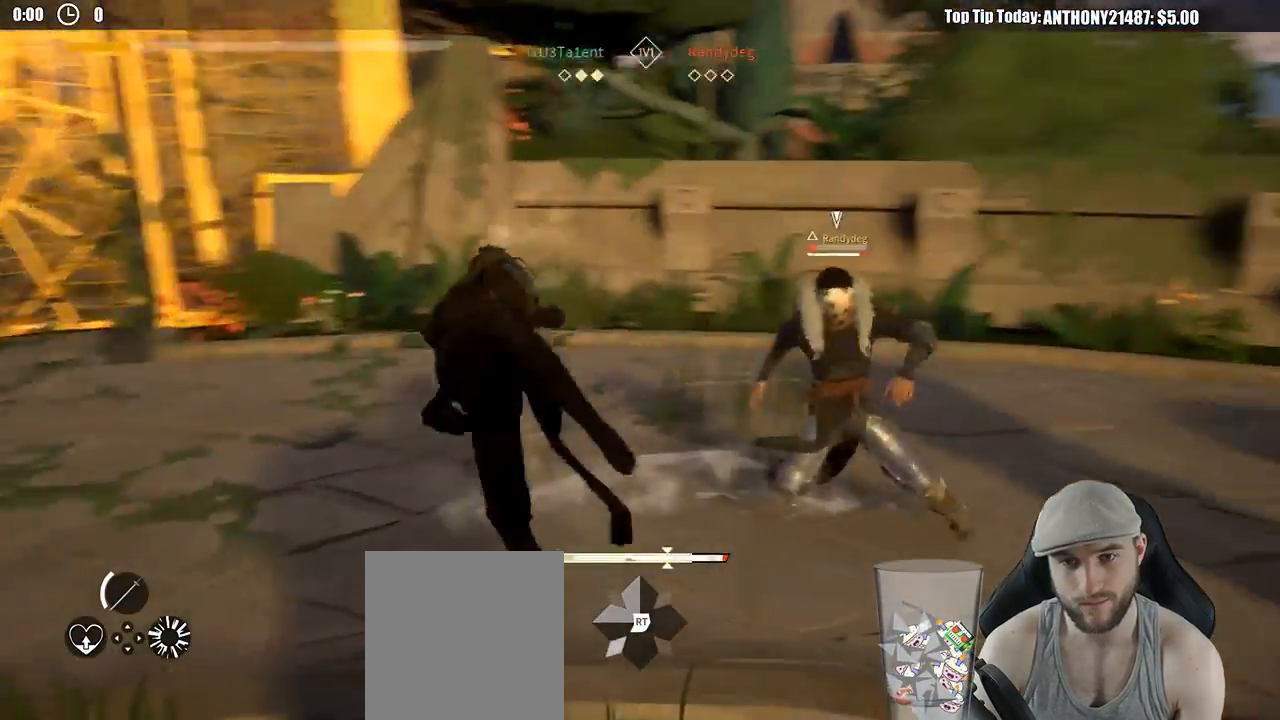
{"buttons": ["L2"], "left_stick": "down-left", "right_stick": "center", "events": [[283, "left_stick", "down-right"], [300, "L2", "down"], [367, "left_stick", "down-left"]]}
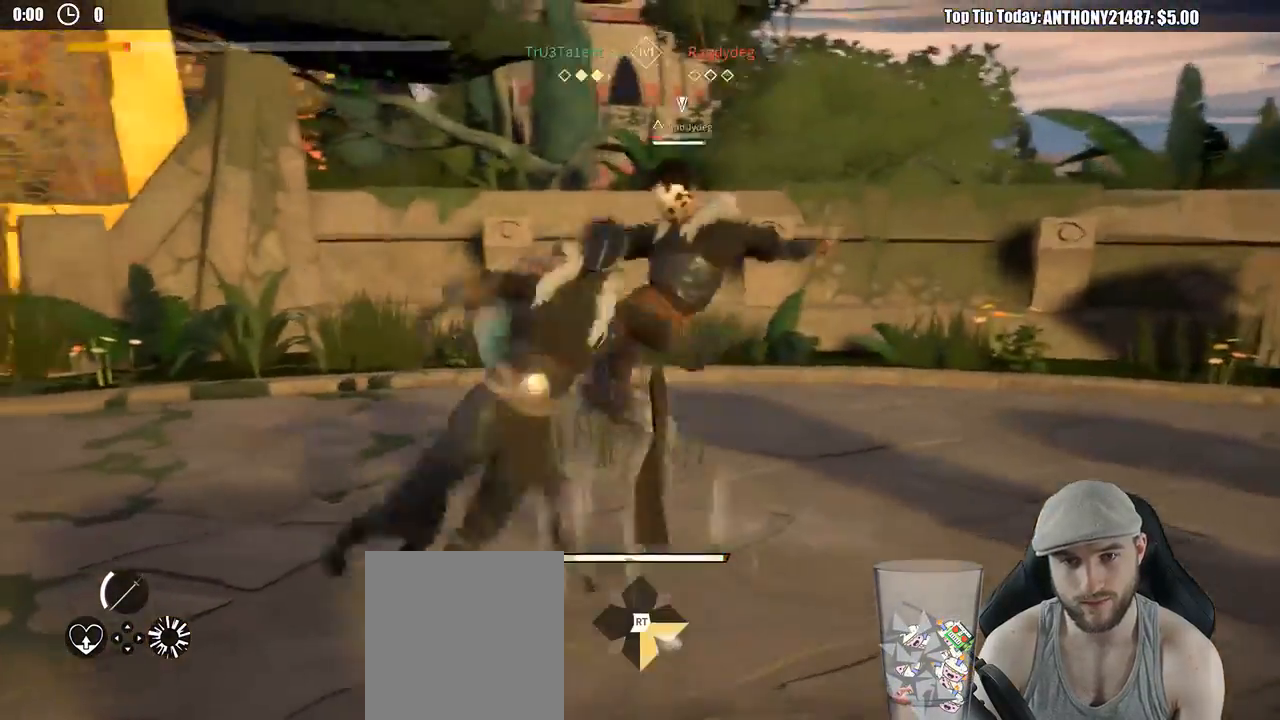
{"buttons": ["L2"], "left_stick": "down-left", "right_stick": "center", "events": []}
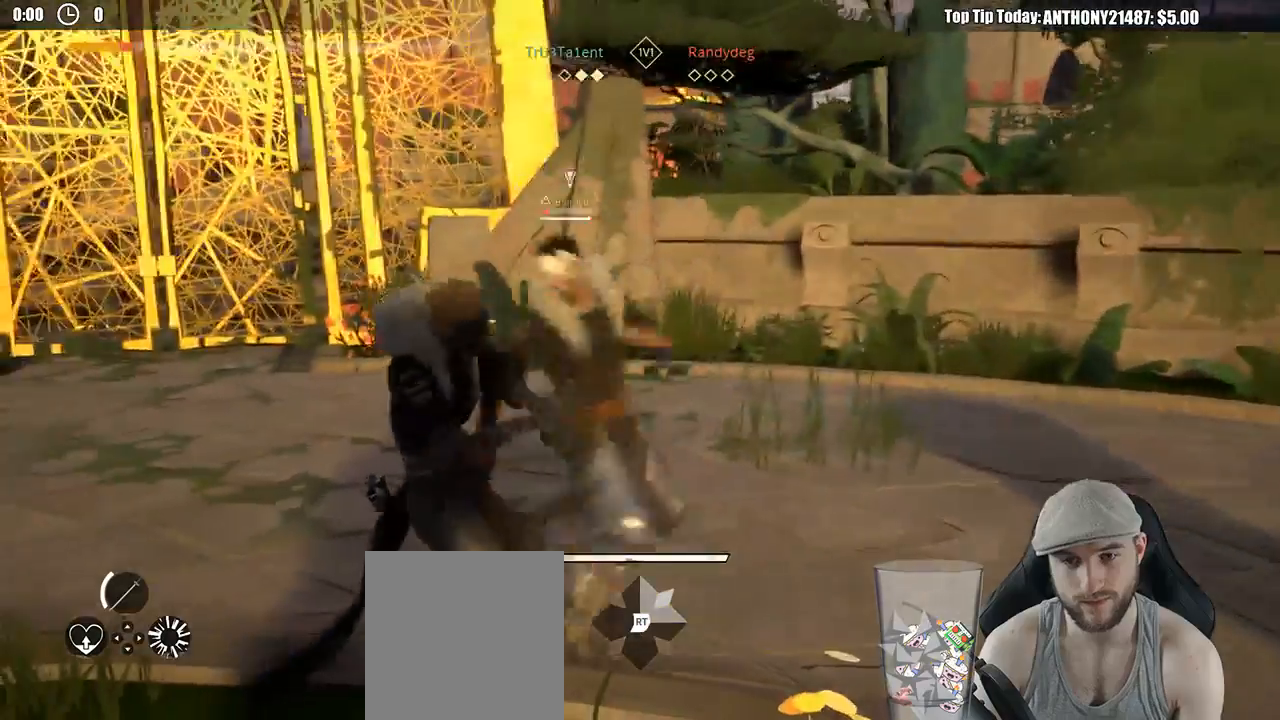
{"buttons": ["L2"], "left_stick": "left", "right_stick": "center", "events": [[217, "left_stick", "left"]]}
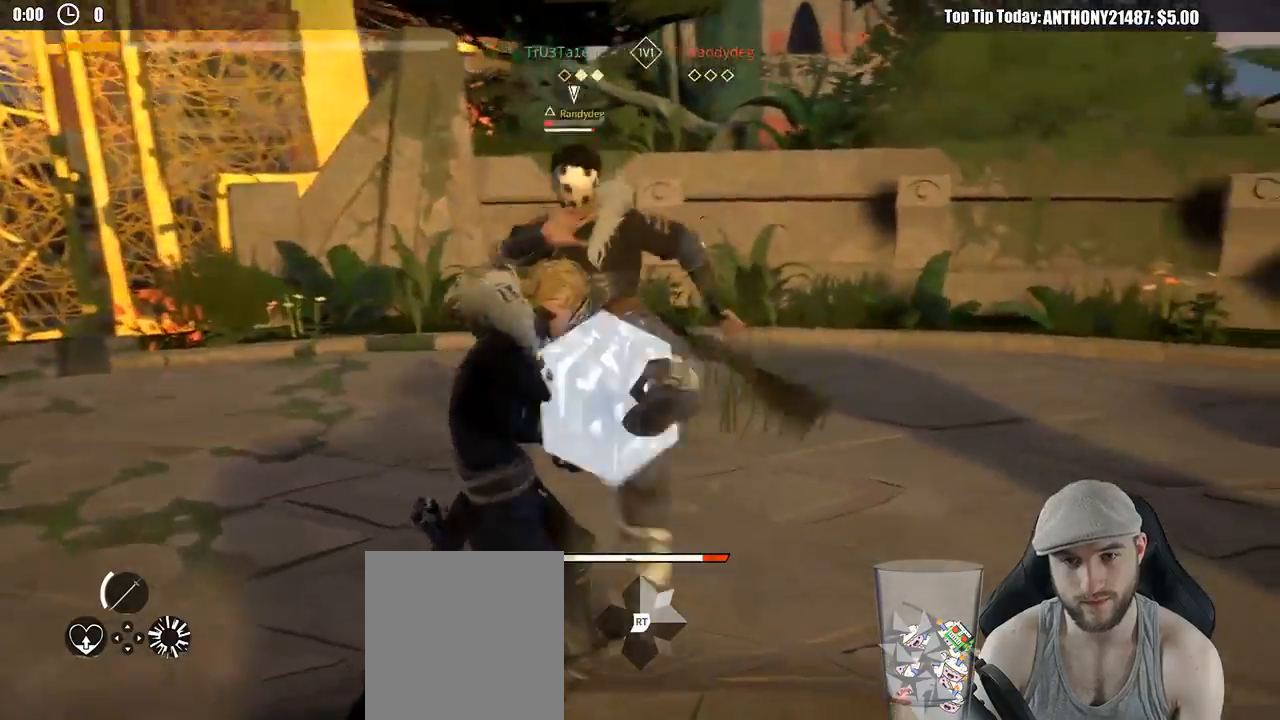
{"buttons": ["L2"], "left_stick": "left", "right_stick": "center", "events": [[183, "X", "down"], [267, "X", "up"]]}
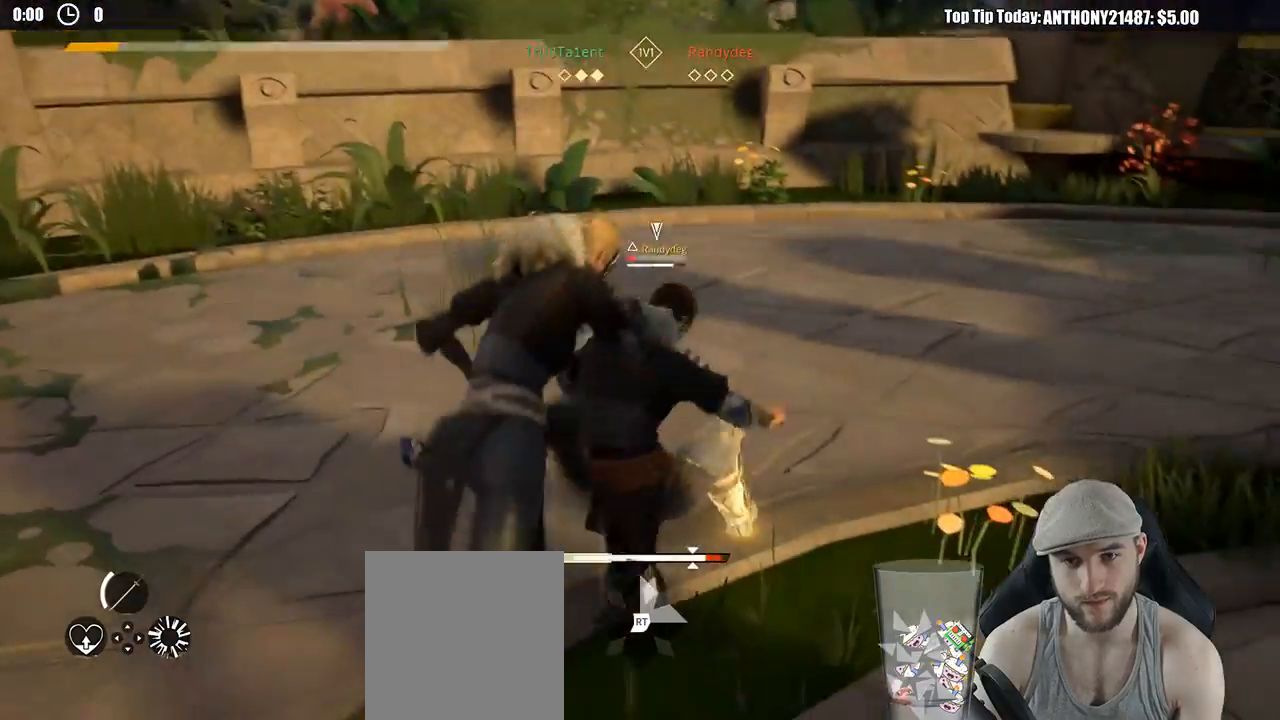
{"buttons": ["X"], "left_stick": "down-left", "right_stick": "center", "events": [[350, "left_stick", "down-left"], [467, "L2", "up"], [500, "X", "down"]]}
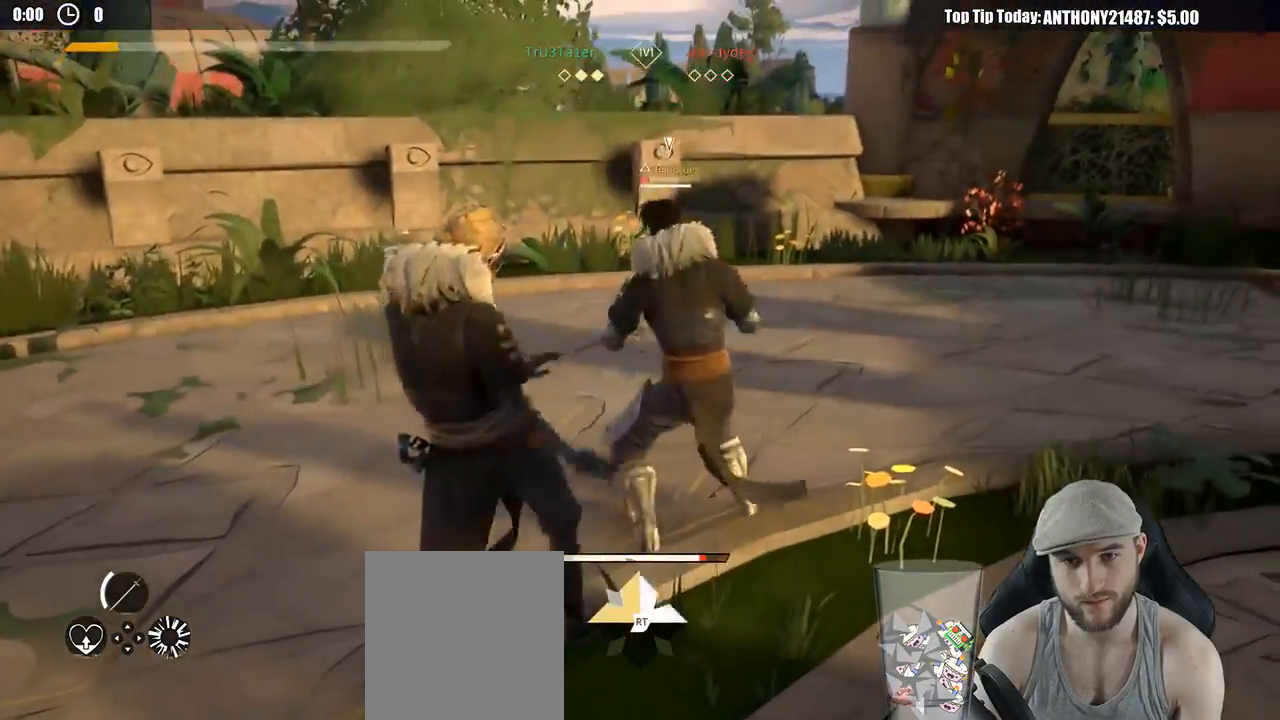
{"buttons": ["X"], "left_stick": "up", "right_stick": "center", "events": [[50, "left_stick", "up-left"], [100, "X", "up"], [117, "left_stick", "up"], [450, "X", "down"]]}
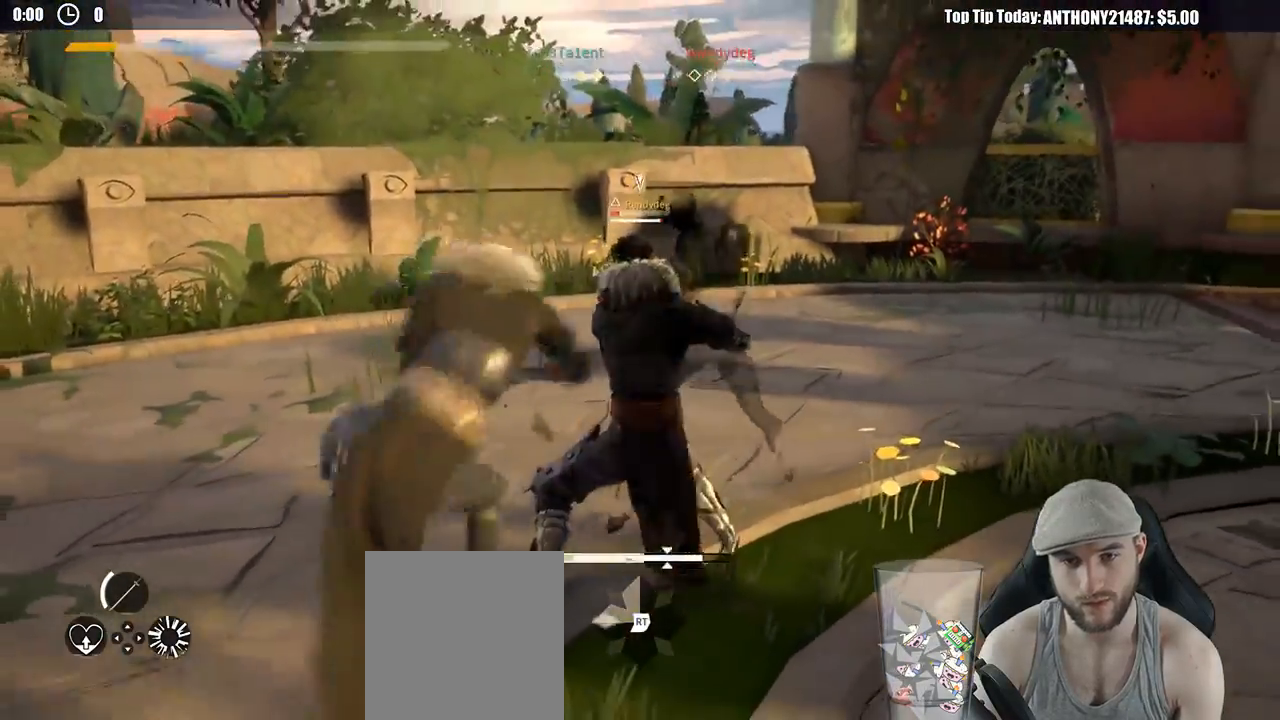
{"buttons": [], "left_stick": "up-right", "right_stick": "center", "events": [[17, "X", "up"], [67, "left_stick", "up-right"]]}
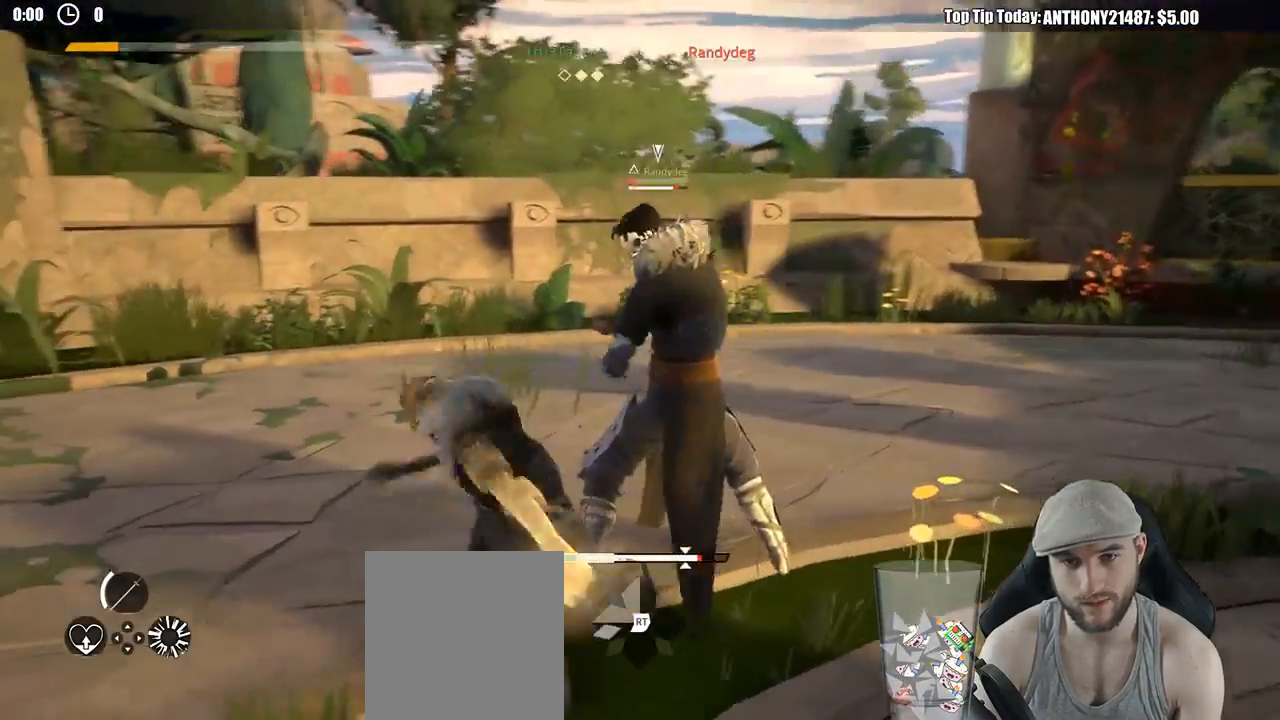
{"buttons": [], "left_stick": "up-right", "right_stick": "center", "events": [[100, "Y", "down"], [233, "Y", "up"]]}
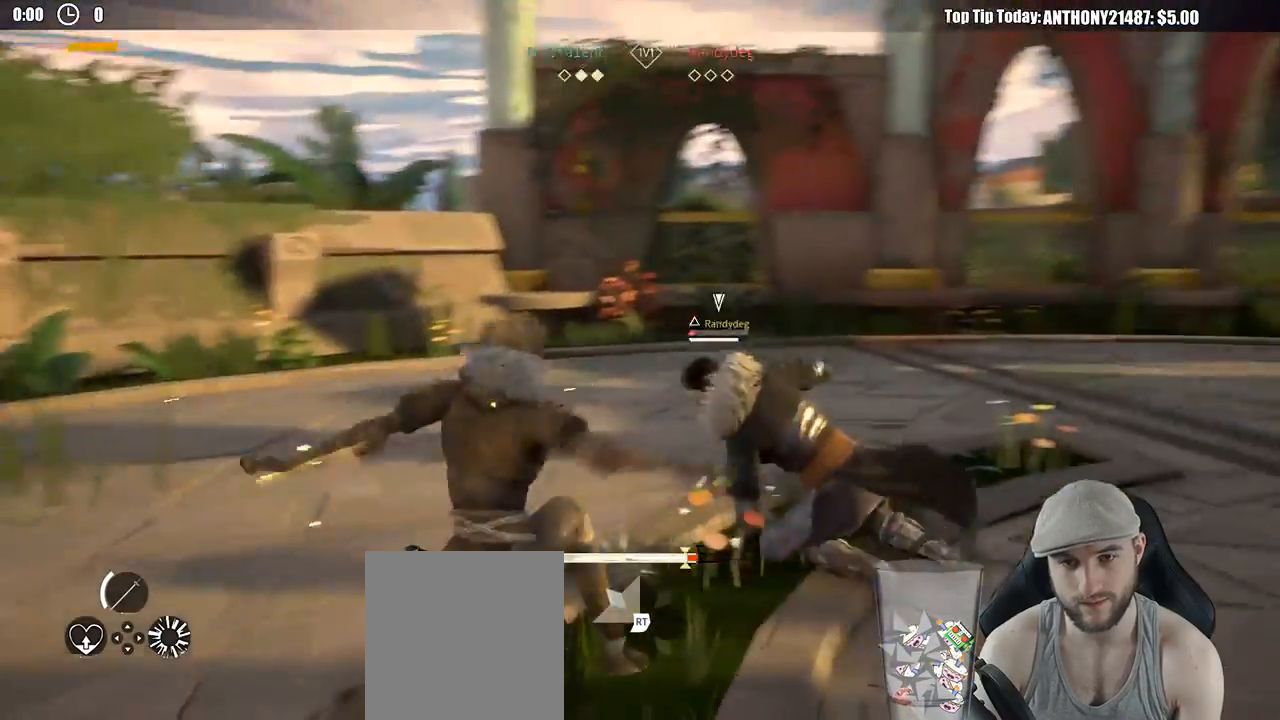
{"buttons": [], "left_stick": "up-right", "right_stick": "center", "events": [[33, "Y", "down"], [117, "Y", "up"]]}
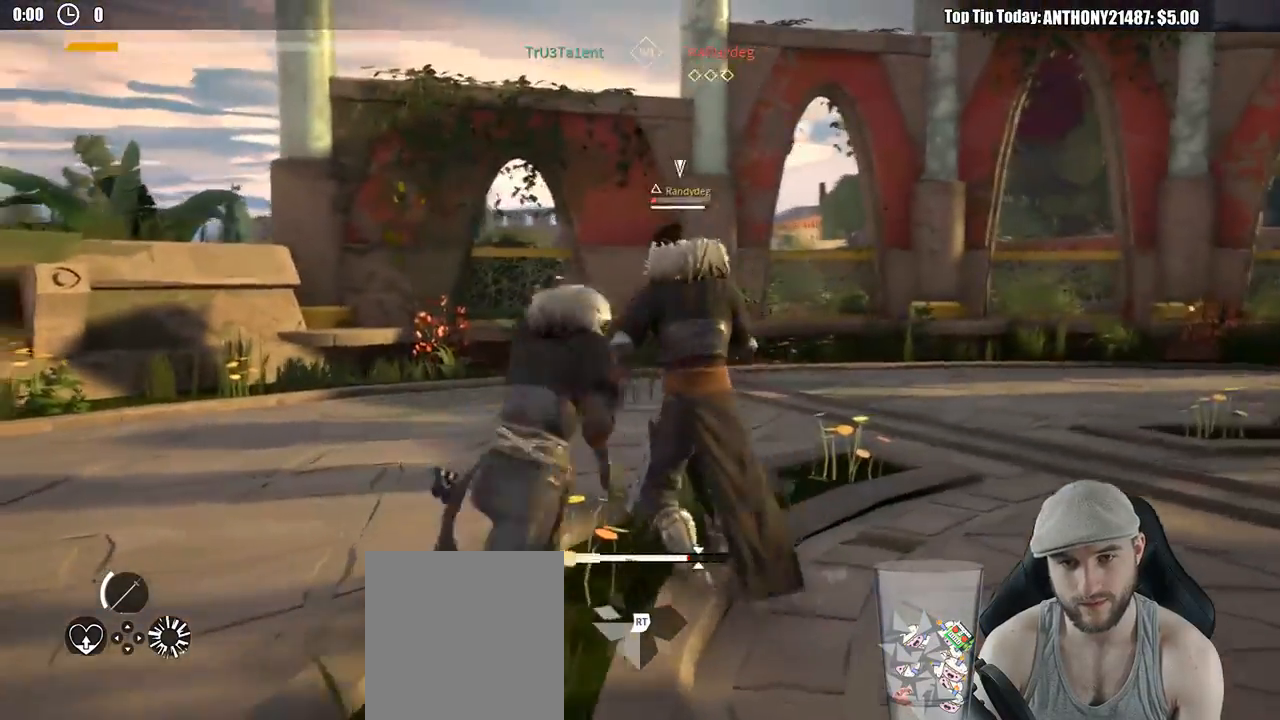
{"buttons": [], "left_stick": "up-right", "right_stick": "center", "events": []}
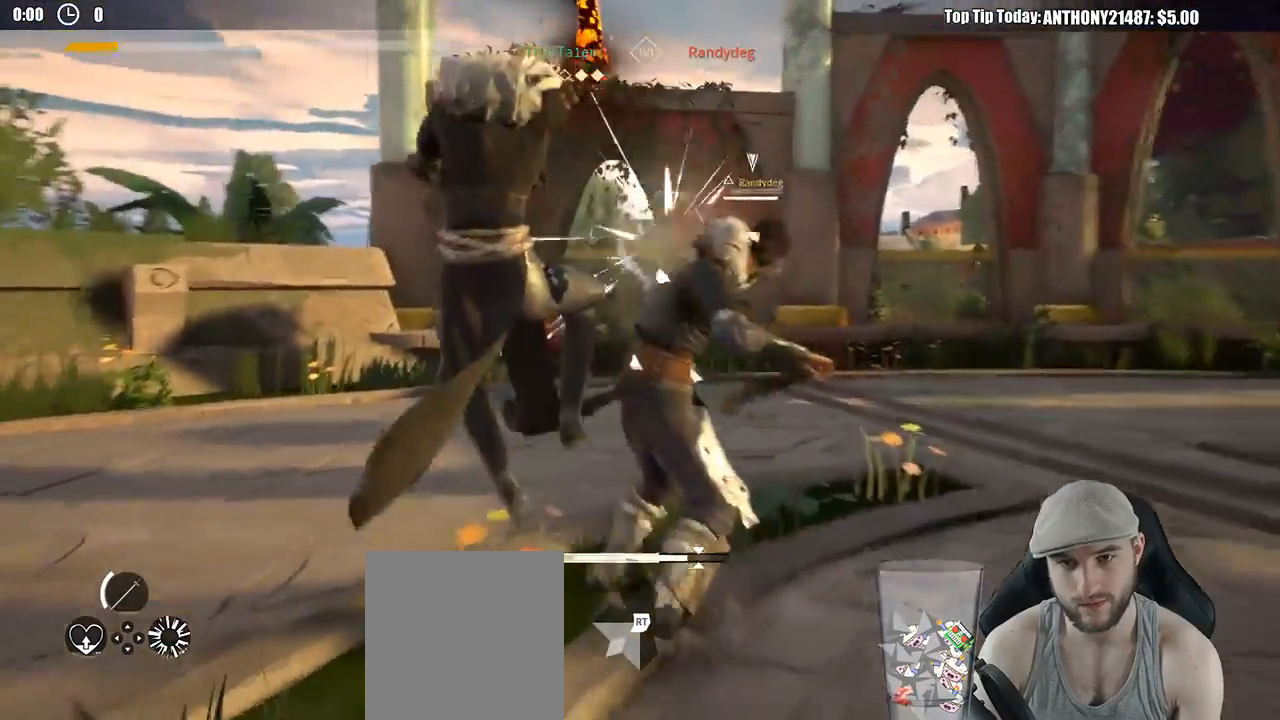
{"buttons": [], "left_stick": "up-right", "right_stick": "center", "events": [[250, "X", "down"], [333, "X", "up"]]}
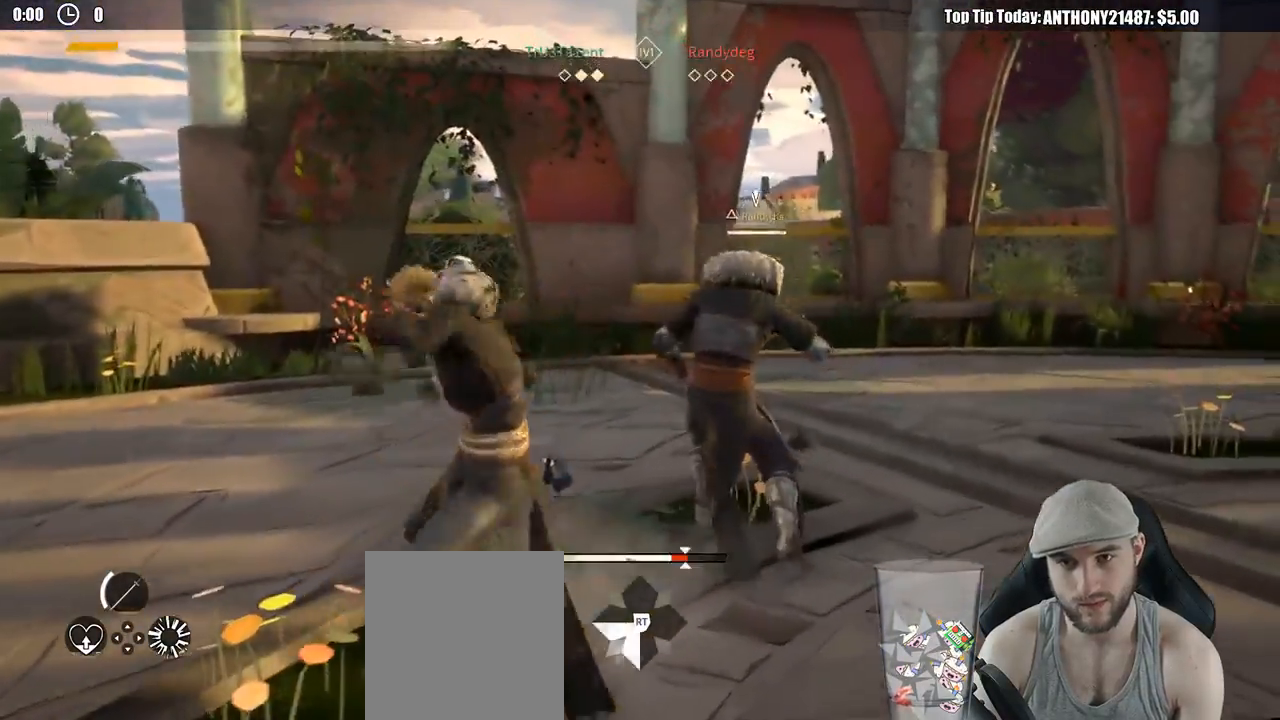
{"buttons": [], "left_stick": "up-right", "right_stick": "center", "events": [[300, "X", "down"], [417, "X", "up"]]}
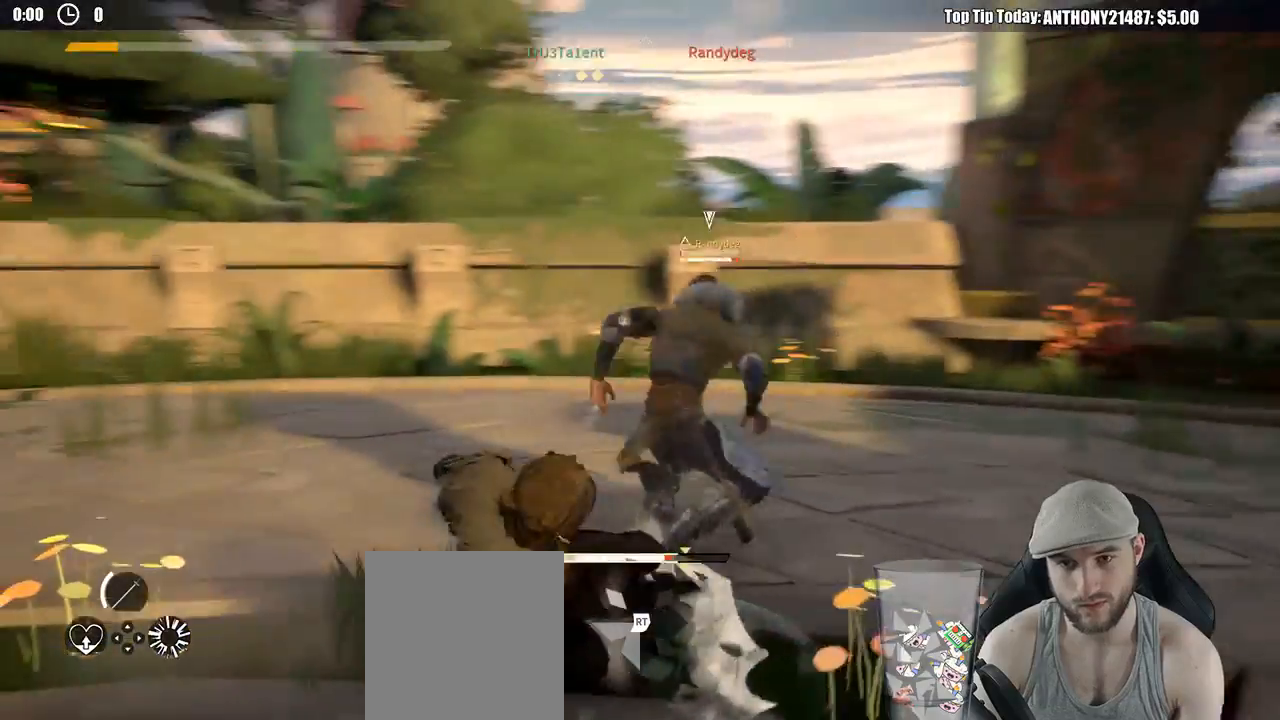
{"buttons": [], "left_stick": "up-right", "right_stick": "center", "events": []}
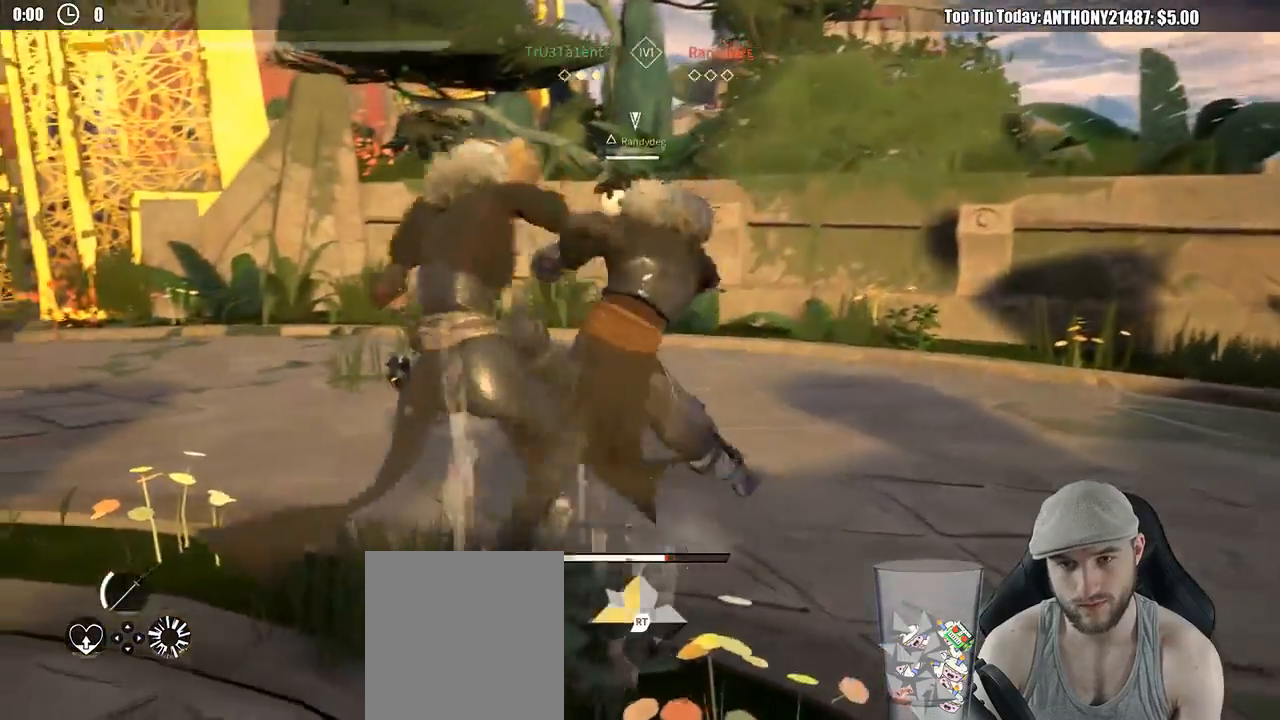
{"buttons": ["L2"], "left_stick": "down-left", "right_stick": "center", "events": [[433, "L2", "down"], [500, "left_stick", "down-left"]]}
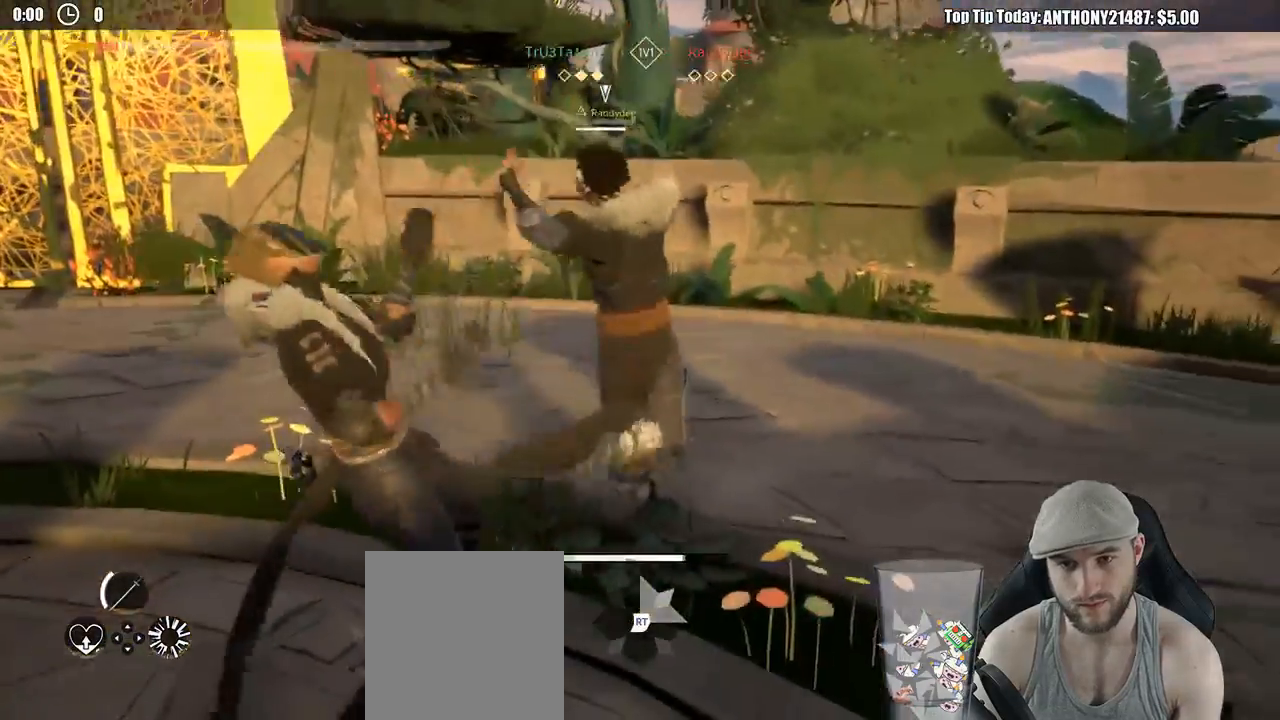
{"buttons": ["L2"], "left_stick": "left", "right_stick": "center", "events": [[133, "left_stick", "left"]]}
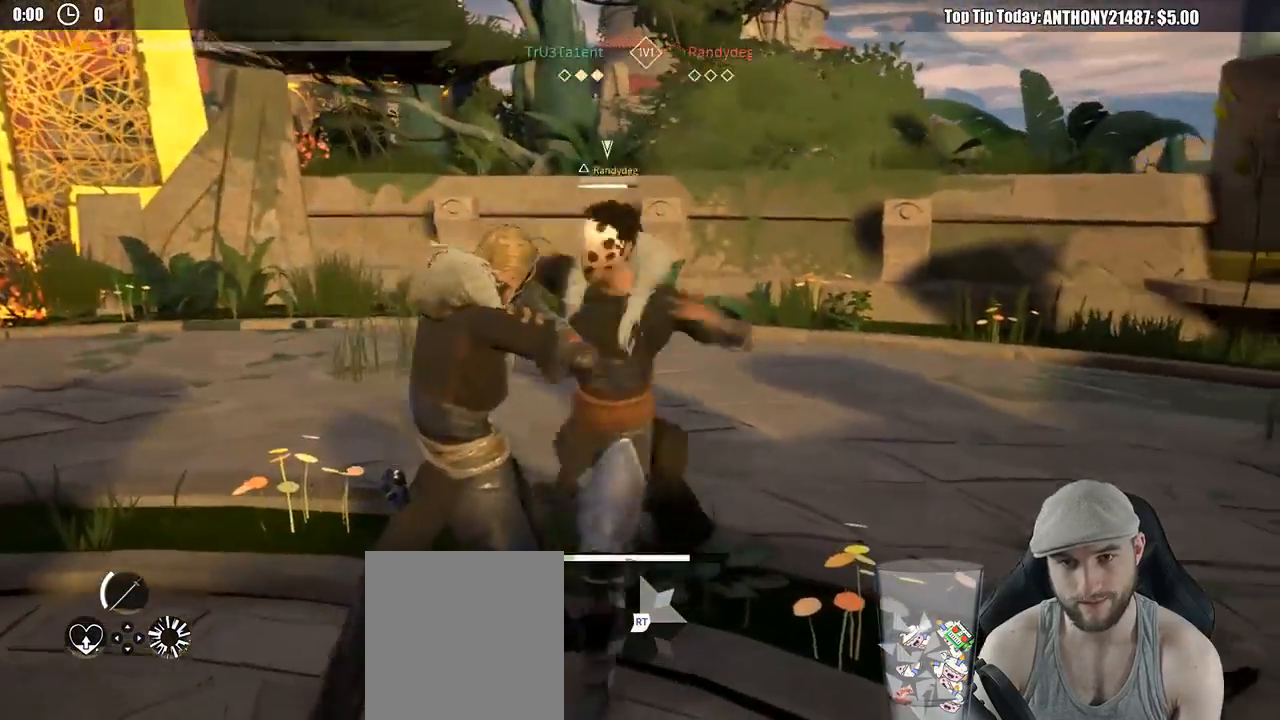
{"buttons": ["L2"], "left_stick": "up", "right_stick": "center", "events": [[317, "X", "down"], [317, "left_stick", "up"], [383, "X", "up"]]}
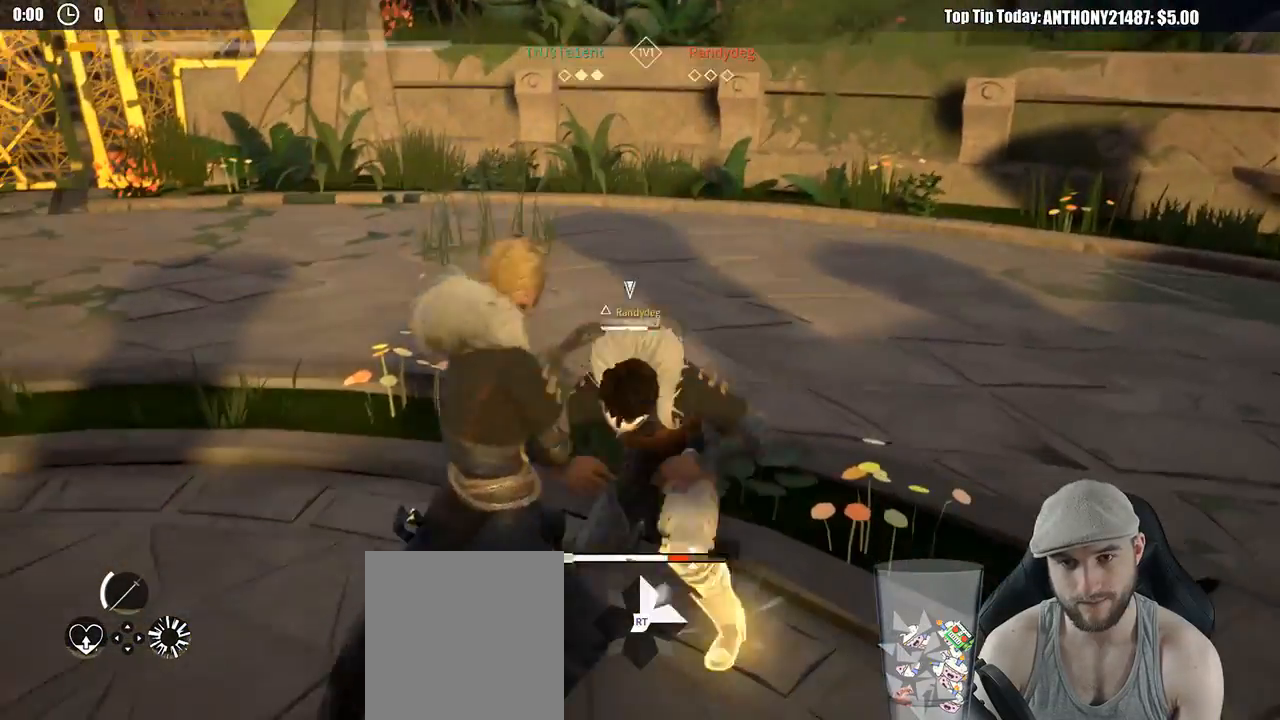
{"buttons": [], "left_stick": "up", "right_stick": "center", "events": [[233, "L2", "up"], [300, "X", "down"], [383, "X", "up"]]}
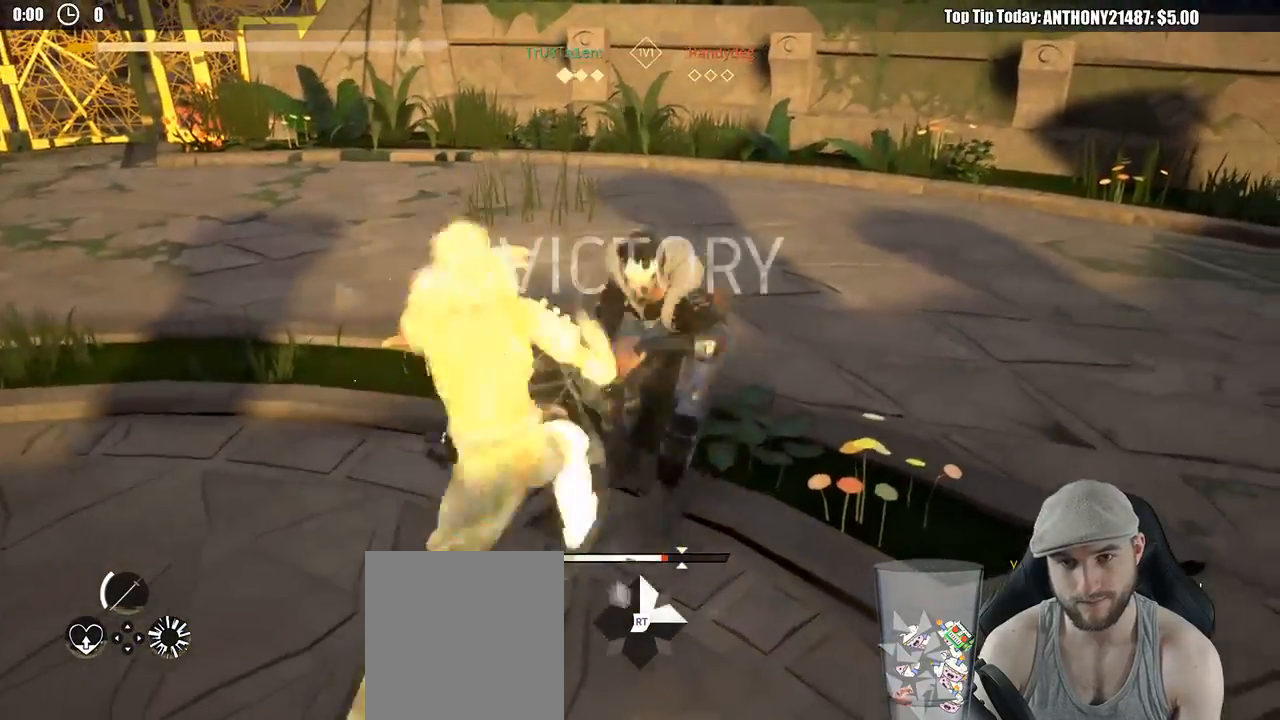
{"buttons": [], "left_stick": "center", "right_stick": "center", "events": [[433, "left_stick", "center"]]}
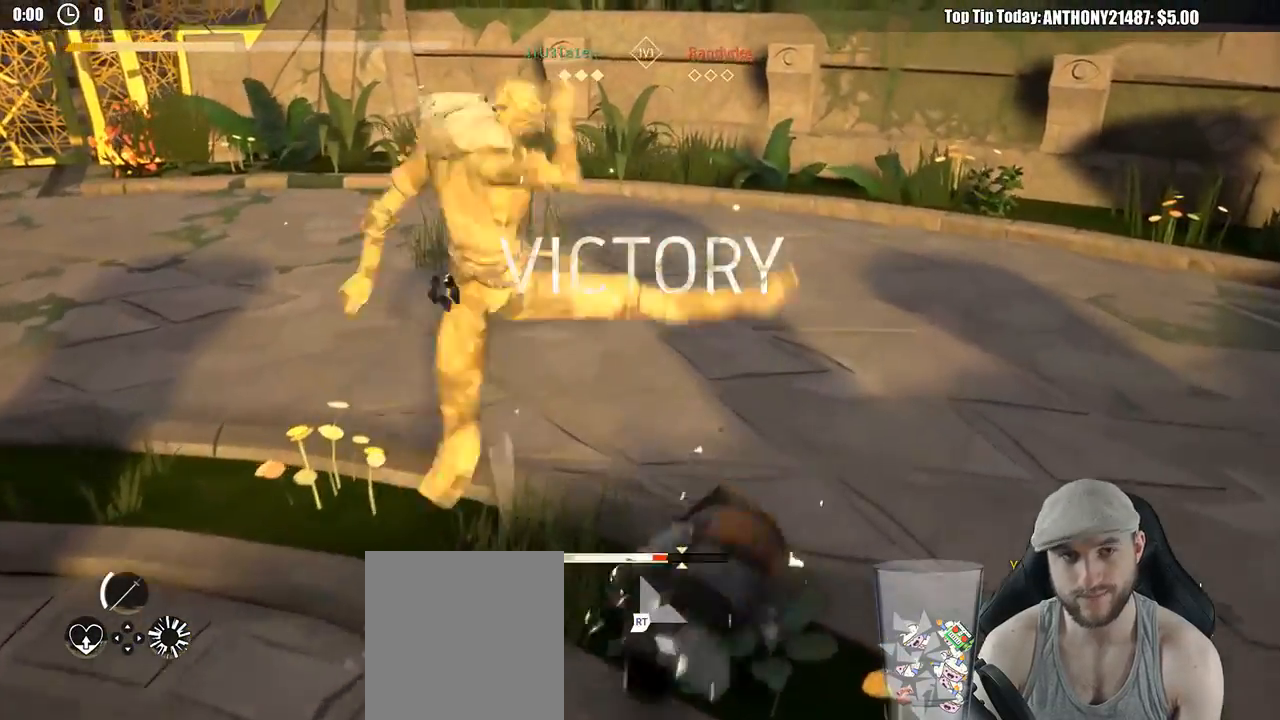
{"buttons": [], "left_stick": "left", "right_stick": "left", "events": [[100, "right_stick", "left"], [433, "left_stick", "left"]]}
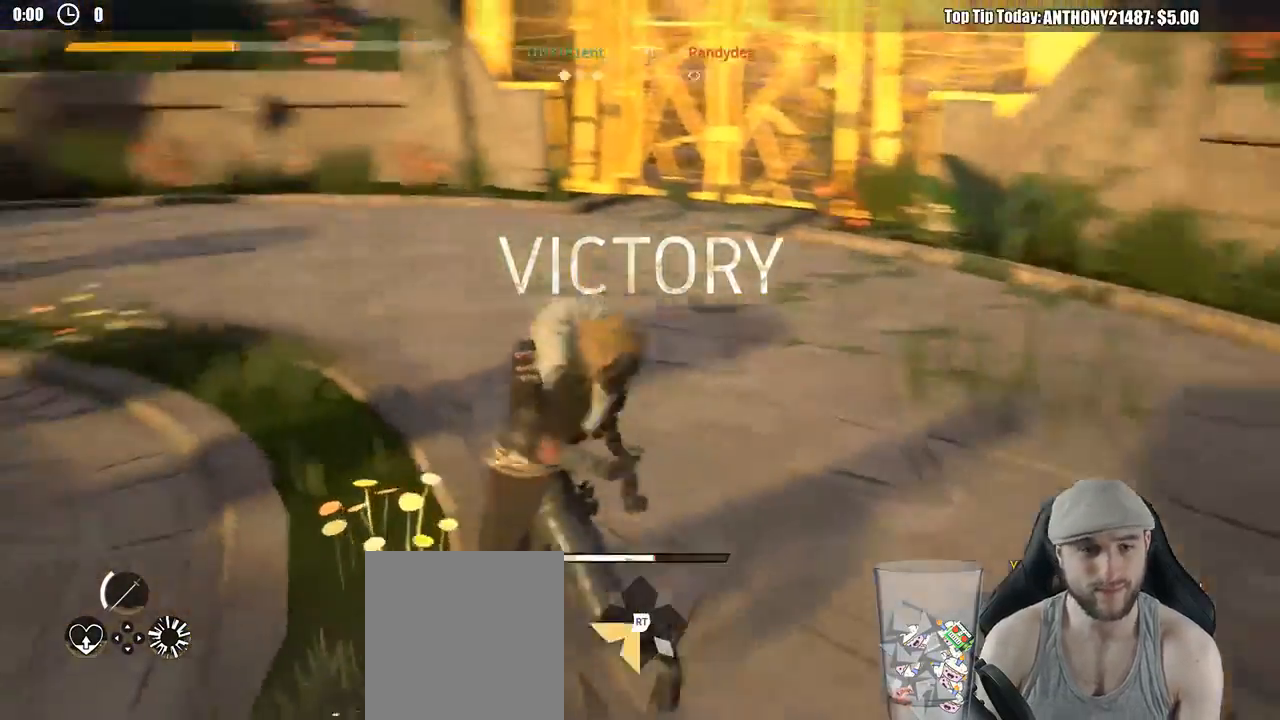
{"buttons": [], "left_stick": "up-left", "right_stick": "center", "events": [[350, "left_stick", "up-left"], [417, "right_stick", "center"]]}
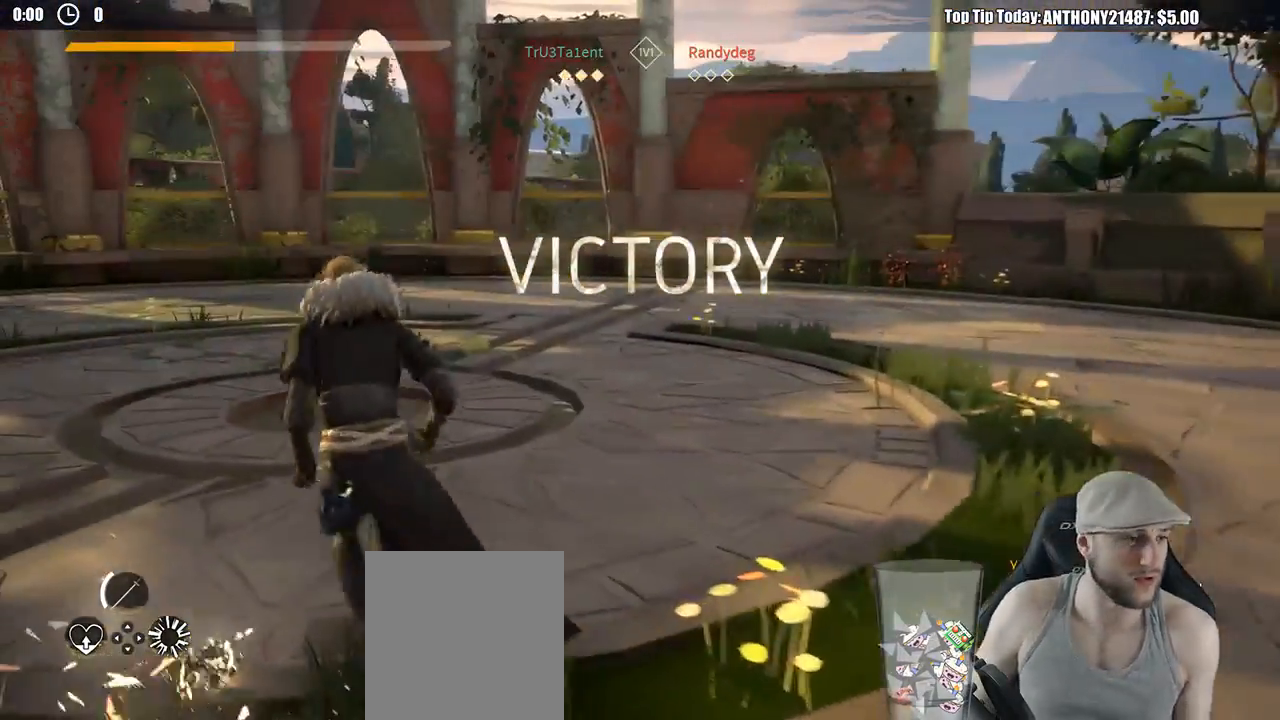
{"buttons": ["DPAD_LEFT"], "left_stick": "center", "right_stick": "center"}
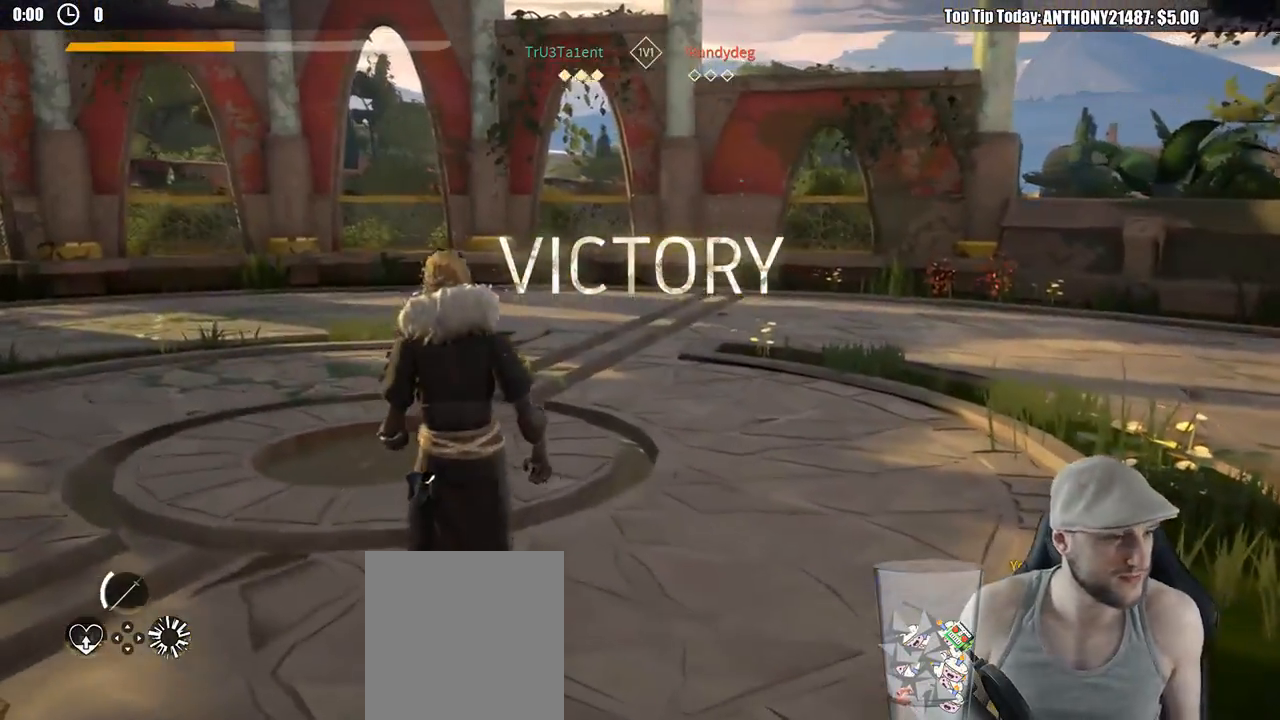
{"buttons": [], "left_stick": "center", "right_stick": "center", "events": [[50, "DPAD_LEFT", "up"]]}